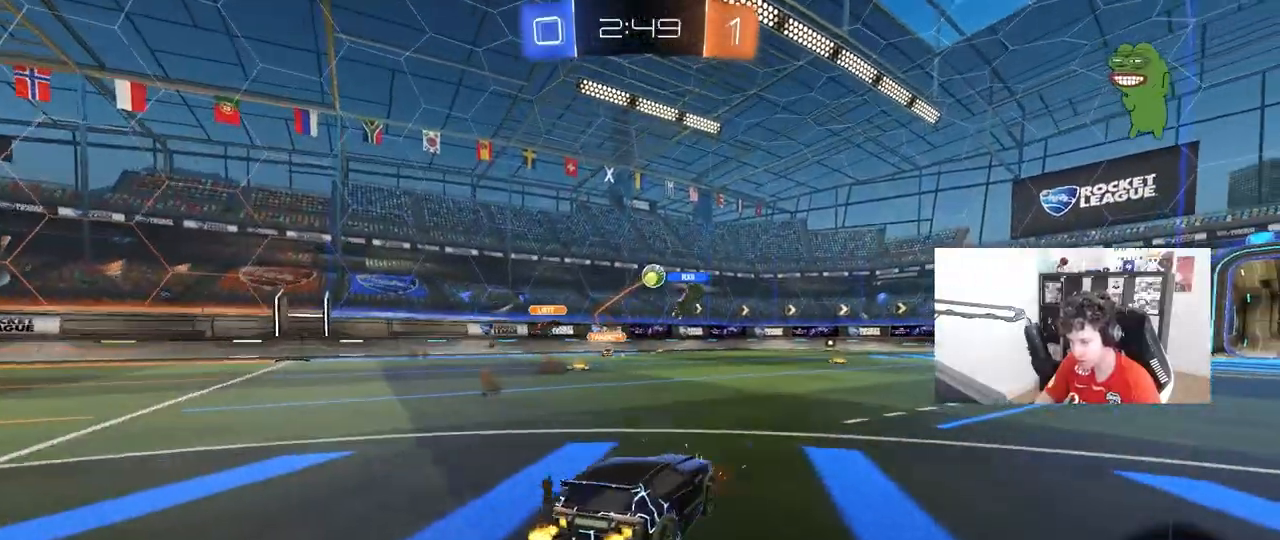
Gameplay with keyboard and mouse; each line is a JSON object with the keys and mouse buttons held at the frame after it. "events" lists presses ("down") and releases ("up") of "1", "2", "3", "4", "5", "a", "alt", "c", "caps_lock", "ctrl", "d", "e", "f", "g", "q", "r", "s", "shift", "space", "t", "tab", "v", "w", "x", "z", "mouse_left", "mouse_wheel" and "mouse_right" between this image and that frame as [ms after this image, input, new state], when the widget could be followed in between. "mouse_left", "mouse_wheel", "mouse_right" = the "left", "wheel", "right" buttons of the "mouse" list. No other keys are recorded. "wheel" means that the mouse wheel is clicked or scrolled. "mouse_move" is the direction in which the mouse moves at that frame (one of eight, or "still"), when it could be read.
{"keys": ["w"], "mouse": [], "mouse_move": "still", "events": [[350, "d", "down"], [500, "d", "up"]]}
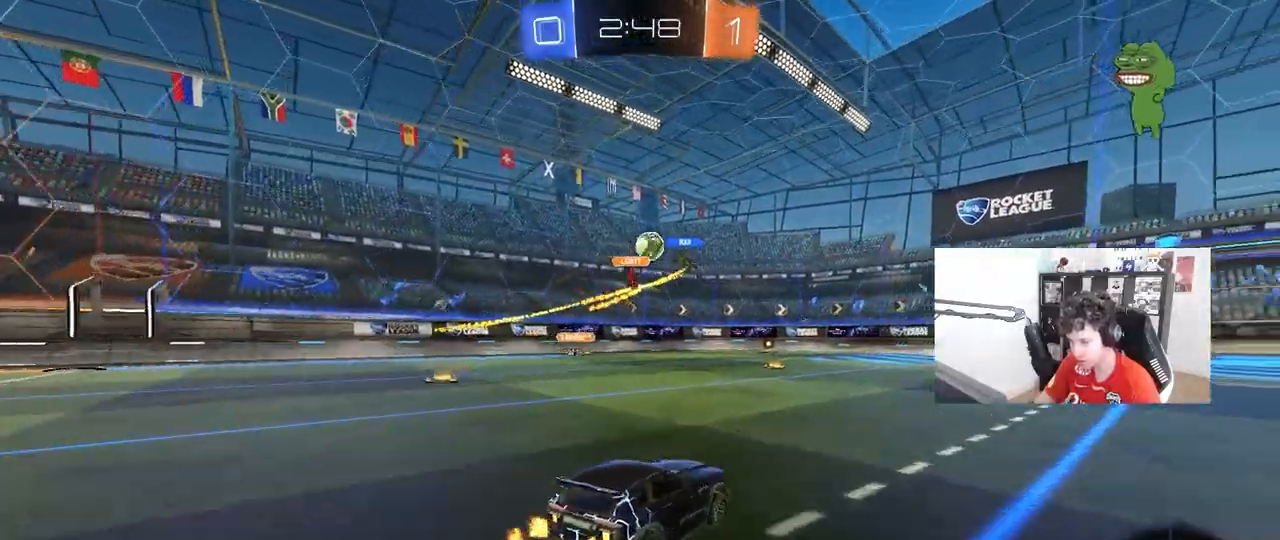
{"keys": ["w"], "mouse": [], "mouse_move": "still", "events": [[283, "d", "down"], [417, "d", "up"]]}
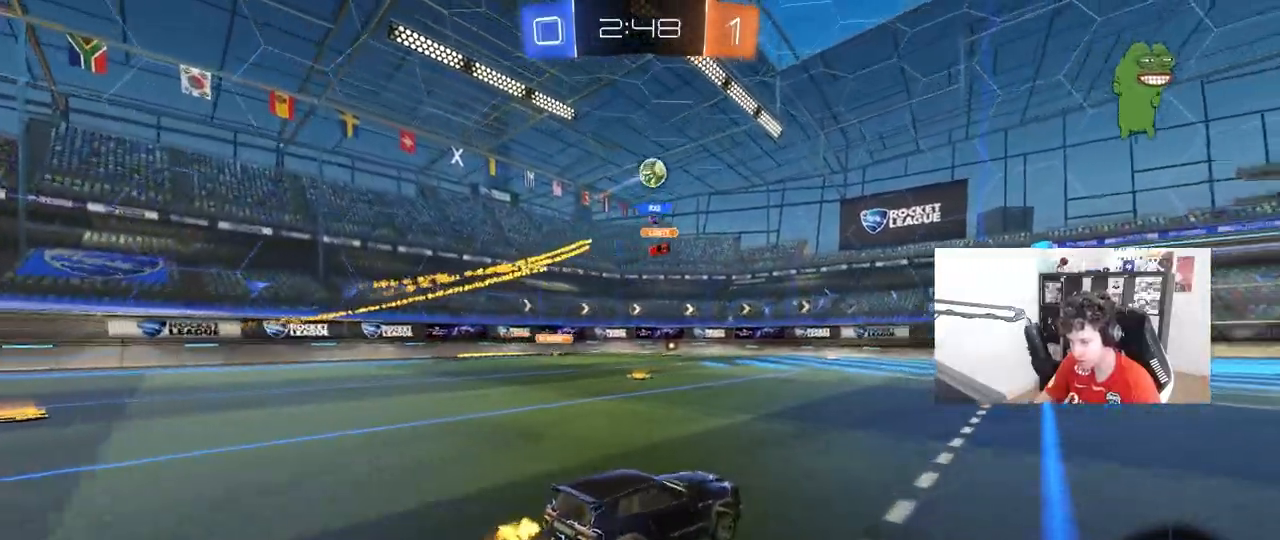
{"keys": ["s"], "mouse": [], "mouse_move": "still", "events": [[67, "mouse_right", "down"], [100, "a", "down"], [150, "mouse_right", "up"], [200, "d", "down"], [250, "a", "up"], [250, "w", "up"], [300, "d", "up"], [300, "mouse_left", "down"], [483, "mouse_left", "up"], [483, "s", "down"]]}
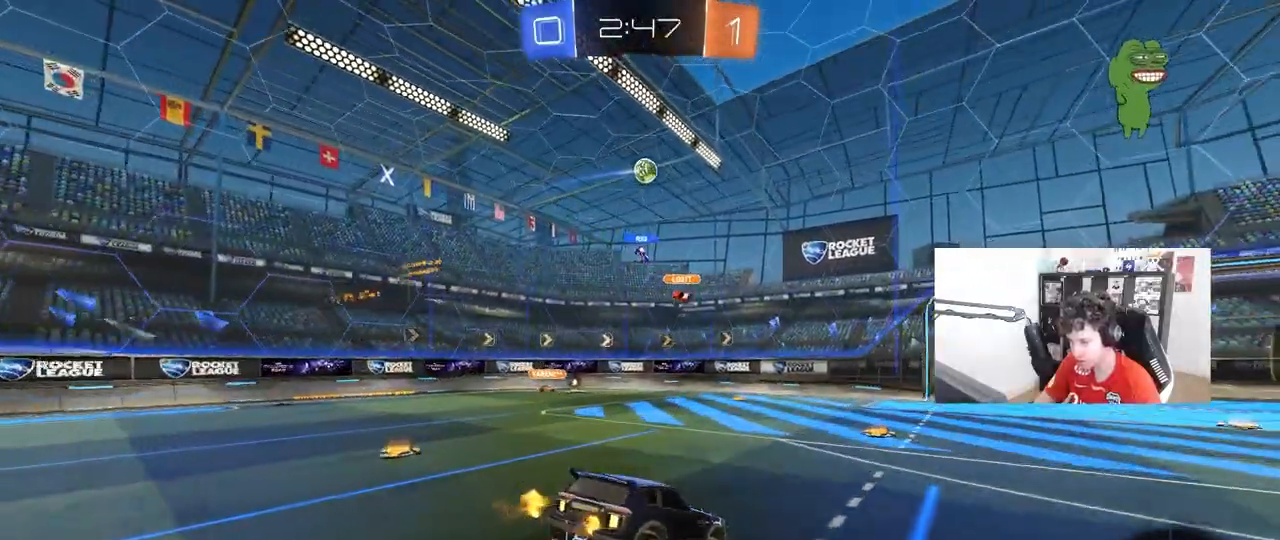
{"keys": ["w"], "mouse": [], "mouse_move": "still", "events": [[67, "a", "down"], [167, "d", "down"], [217, "a", "up"], [267, "d", "up"], [267, "s", "up"], [350, "a", "down"], [400, "a", "up"], [450, "w", "down"]]}
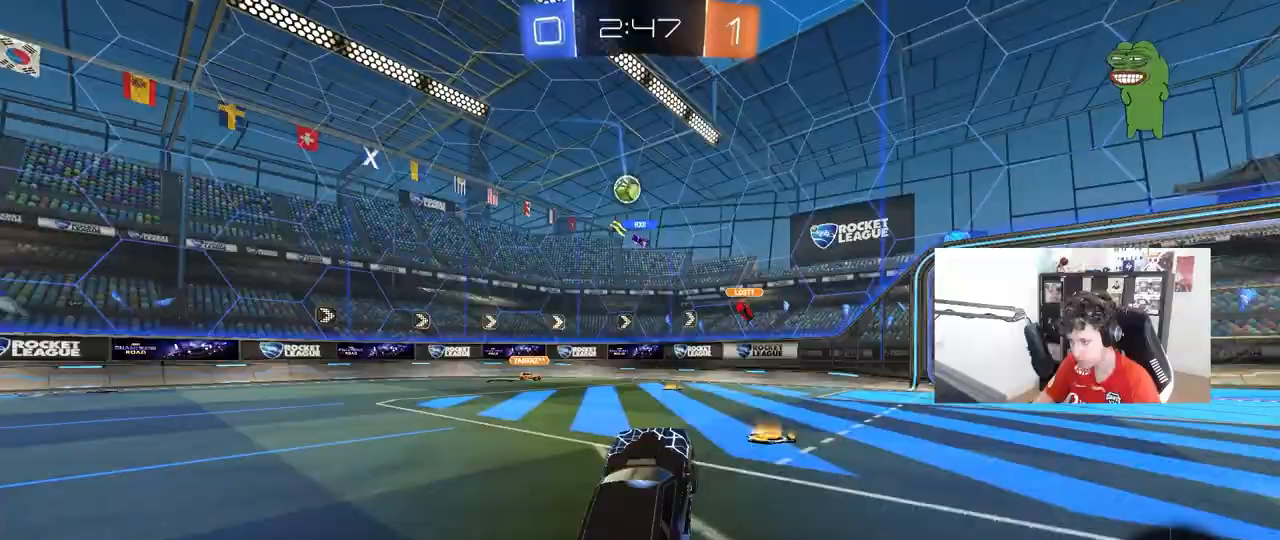
{"keys": ["d"], "mouse": [], "mouse_move": "still", "events": [[83, "mouse_right", "down"], [183, "mouse_right", "up"], [283, "w", "up"], [317, "a", "down"], [417, "a", "up"], [467, "d", "down"]]}
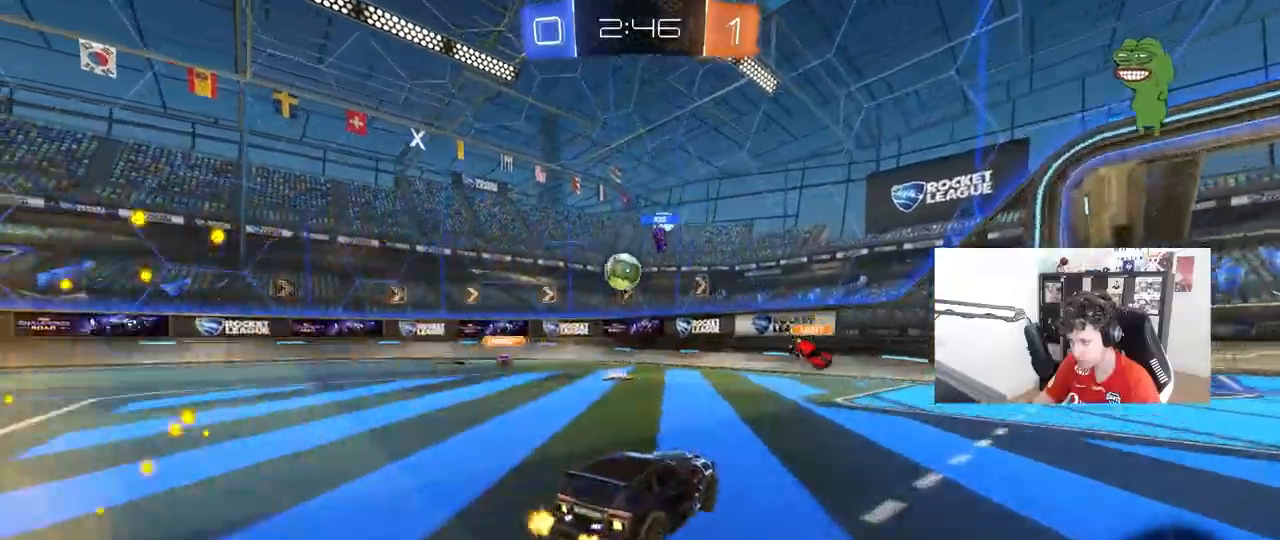
{"keys": ["d", "w"], "mouse": [], "mouse_move": "still", "events": [[100, "shift", "down"], [150, "w", "down"], [200, "shift", "up"]]}
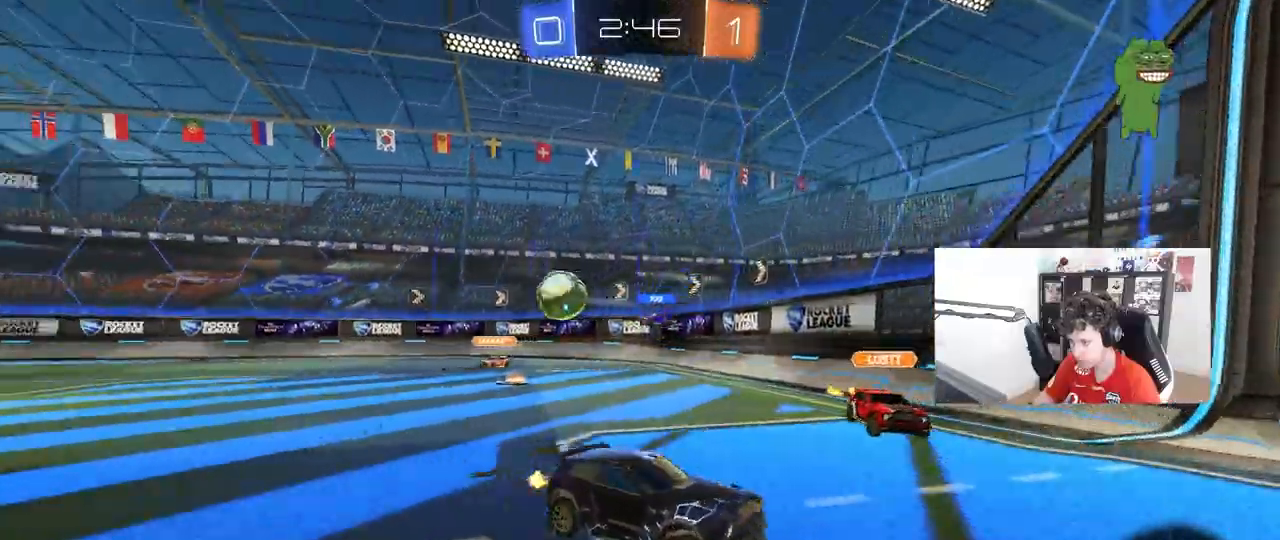
{"keys": ["d", "w"], "mouse": ["left"], "mouse_move": "still", "events": [[167, "shift", "down"], [267, "shift", "up"], [300, "mouse_left", "down"]]}
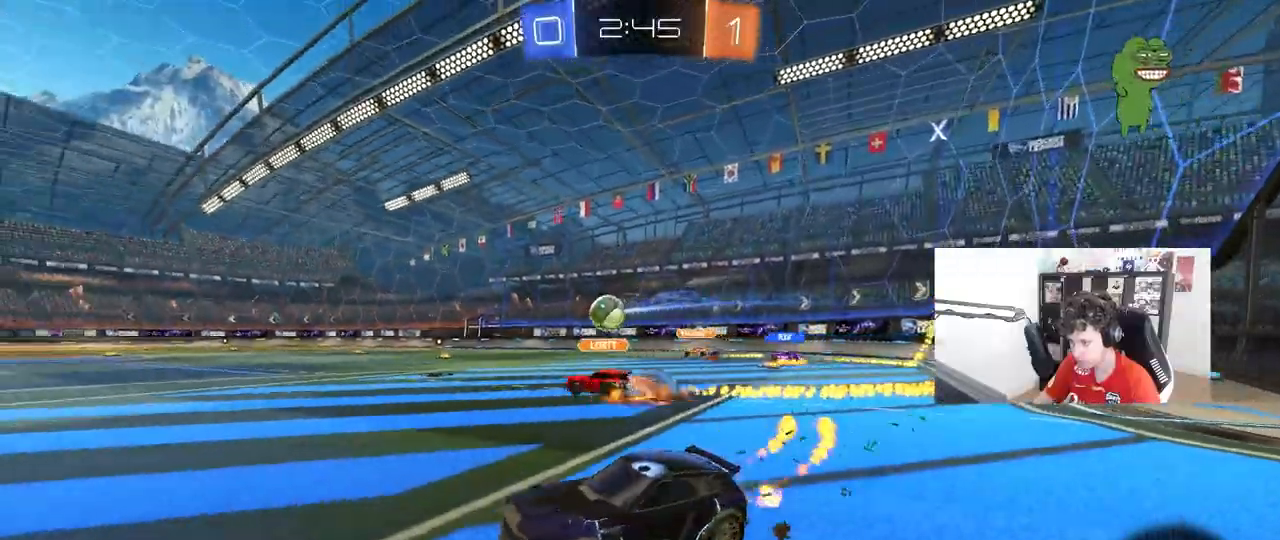
{"keys": ["a", "w"], "mouse": [], "mouse_move": "still", "events": [[267, "mouse_left", "up"], [317, "d", "up"], [367, "a", "down"]]}
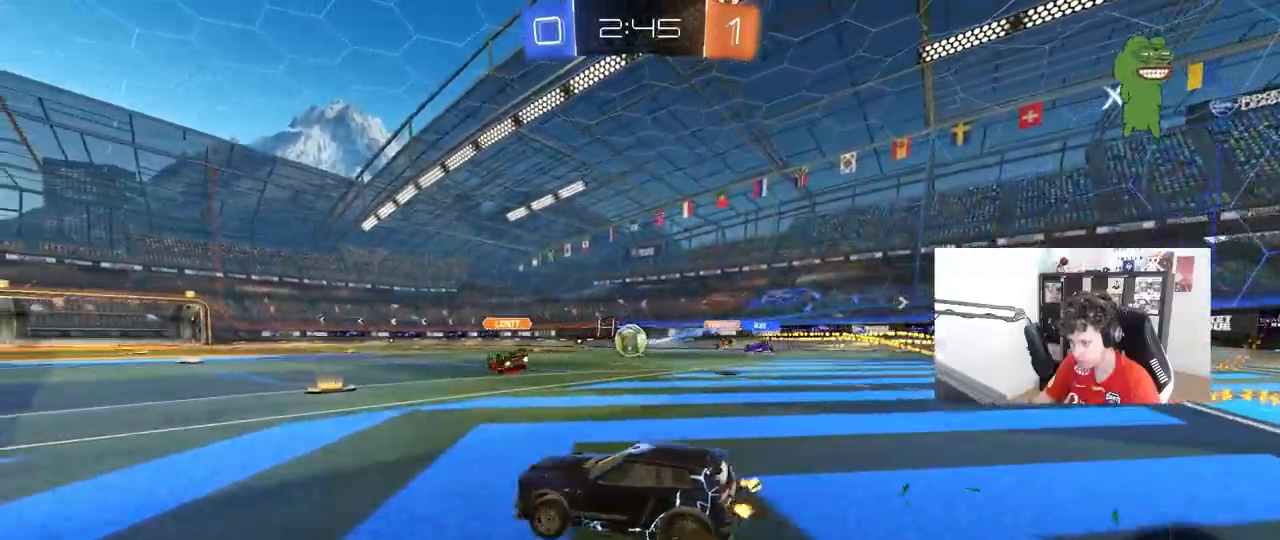
{"keys": ["a", "s", "shift"], "mouse": [], "mouse_move": "still", "events": [[67, "a", "up"], [67, "mouse_left", "down"], [100, "d", "down"], [100, "mouse_right", "down"], [150, "a", "down"], [150, "d", "up"], [150, "shift", "down"], [250, "s", "down"], [250, "w", "up"], [383, "mouse_right", "up"], [483, "mouse_left", "up"]]}
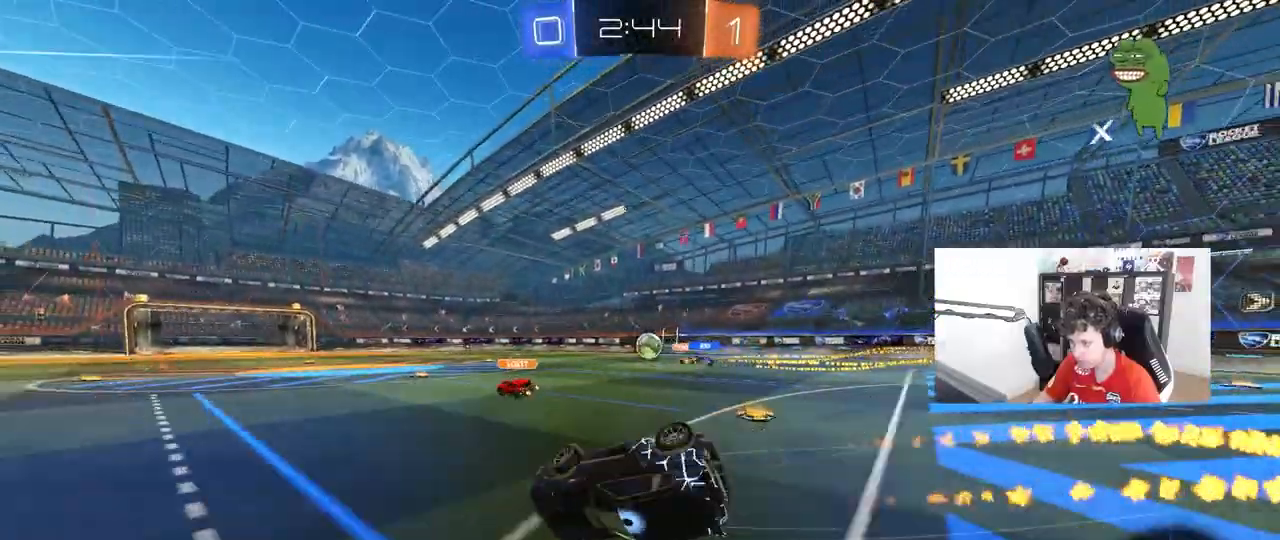
{"keys": ["a"], "mouse": [], "mouse_move": "still", "events": [[167, "s", "up"], [267, "s", "down"], [450, "shift", "up"], [500, "s", "up"]]}
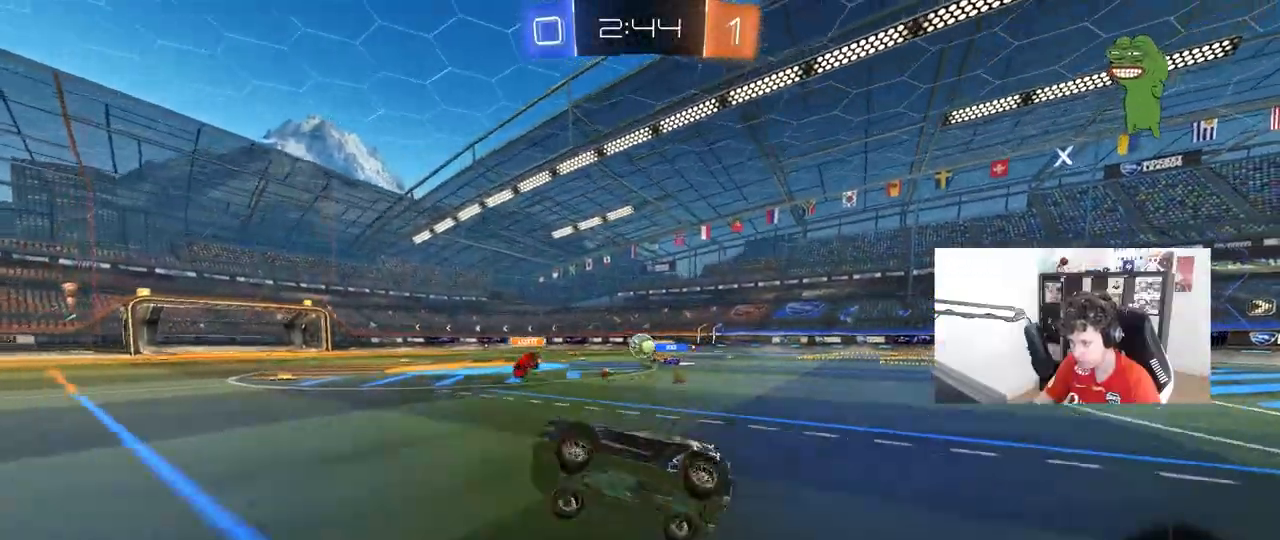
{"keys": ["space", "w"], "mouse": ["left"], "mouse_move": "still", "events": [[83, "a", "up"], [283, "a", "down"], [283, "w", "down"], [367, "a", "up"], [417, "mouse_left", "down"], [467, "space", "down"]]}
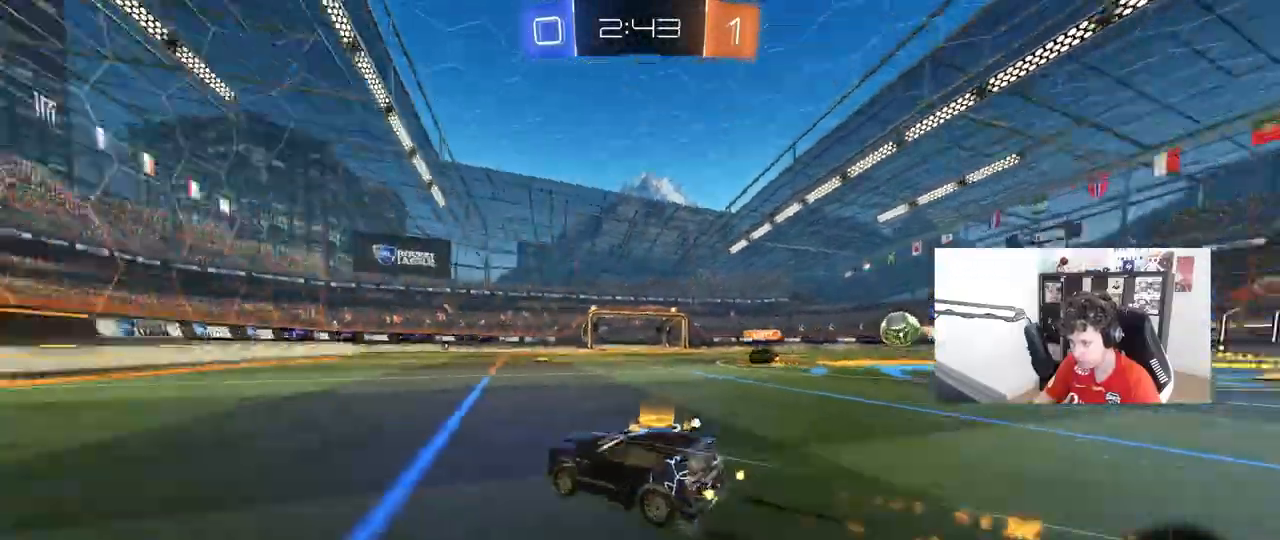
{"keys": ["a", "w"], "mouse": [], "mouse_move": "still", "events": [[17, "mouse_left", "up"], [100, "space", "up"], [250, "space", "down"], [383, "a", "down"], [383, "space", "up"]]}
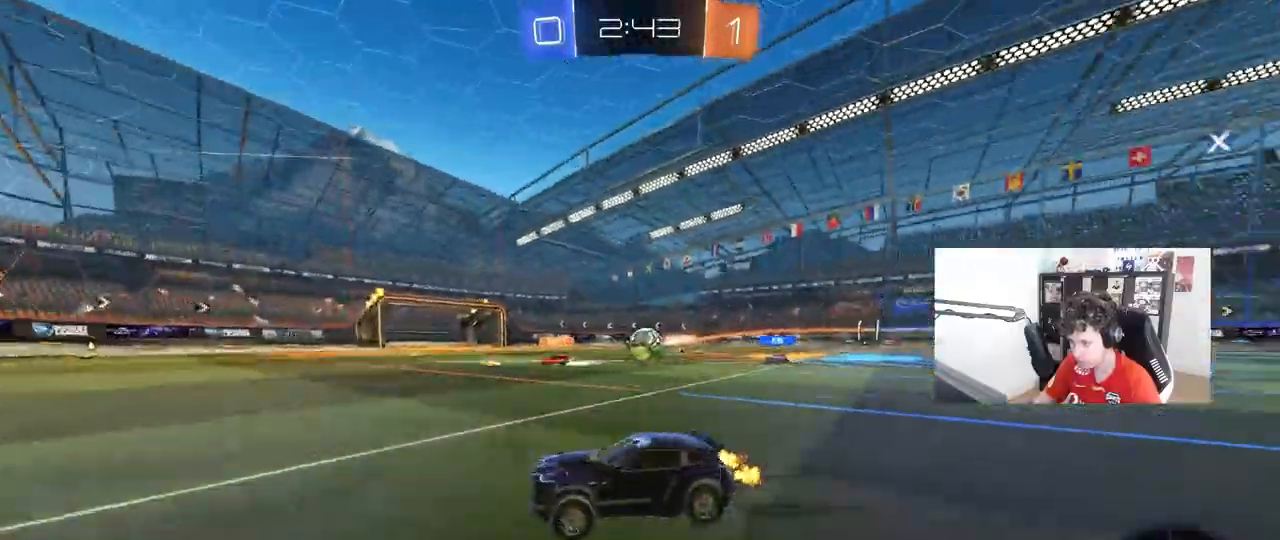
{"keys": ["d", "w"], "mouse": [], "mouse_move": "still", "events": [[17, "shift", "down"], [117, "shift", "up"], [267, "a", "up"], [267, "d", "down"], [350, "shift", "down"], [450, "shift", "up"]]}
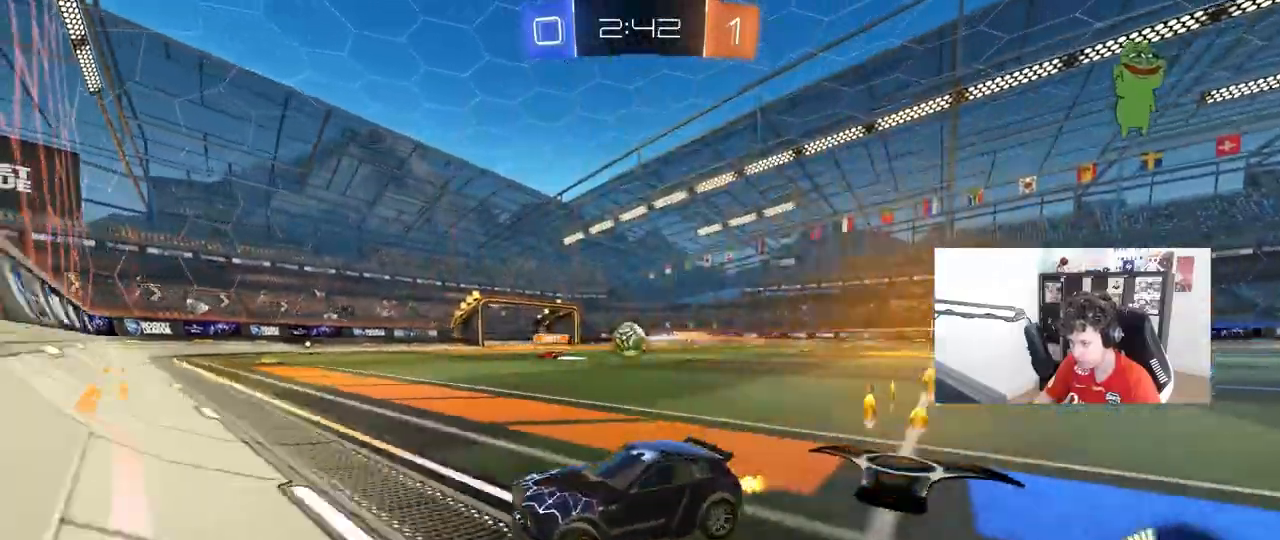
{"keys": ["d", "w"], "mouse": ["left"], "mouse_move": "down-left", "events": [[83, "mouse_left", "down"], [283, "mouse_left", "up"], [367, "mouse_left", "down"]]}
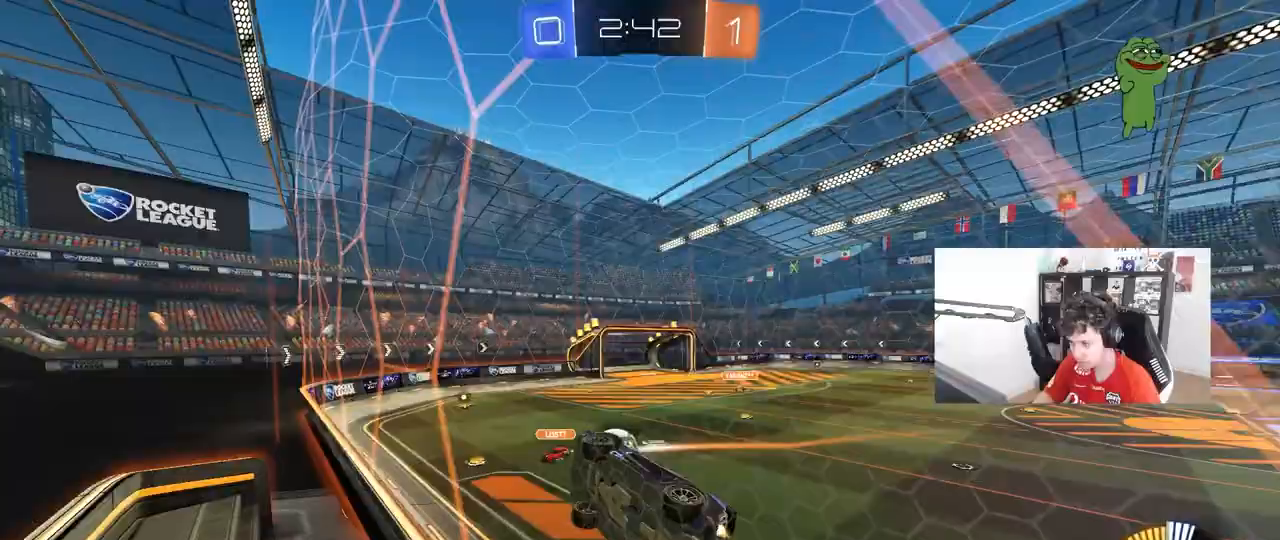
{"keys": ["a", "s"], "mouse": [], "mouse_move": "still", "events": [[67, "d", "up"], [67, "mouse_left", "up"], [67, "w", "up"], [100, "a", "down"], [100, "s", "down"], [283, "a", "up"], [383, "a", "down"]]}
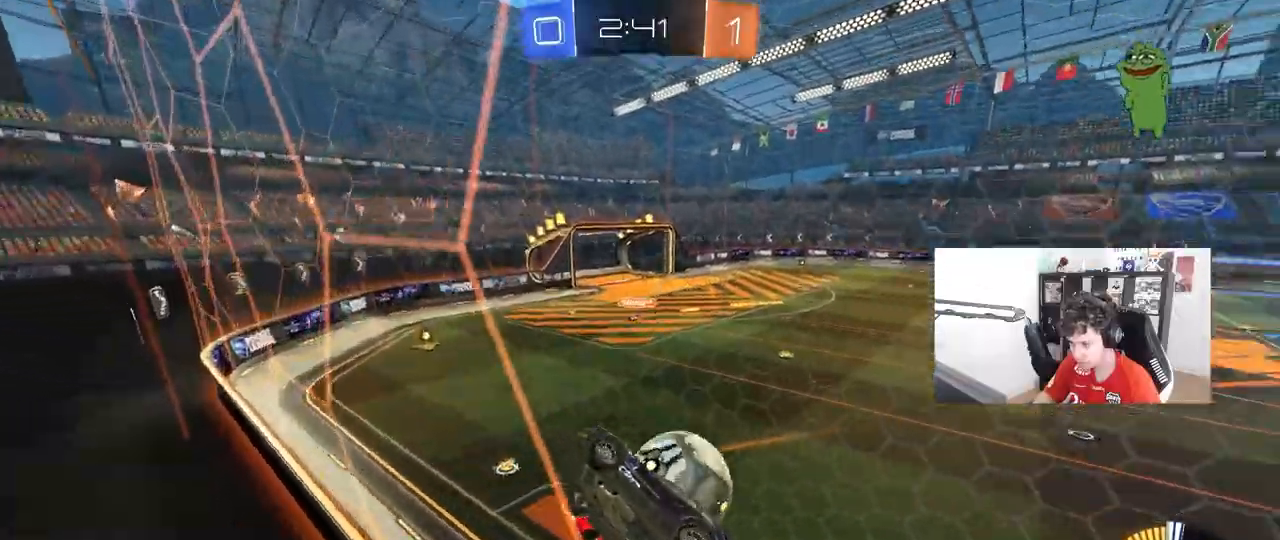
{"keys": ["s"], "mouse": ["right"], "events": [[83, "a", "up"], [117, "a", "down"], [350, "a", "up"], [400, "mouse_right", "down"]]}
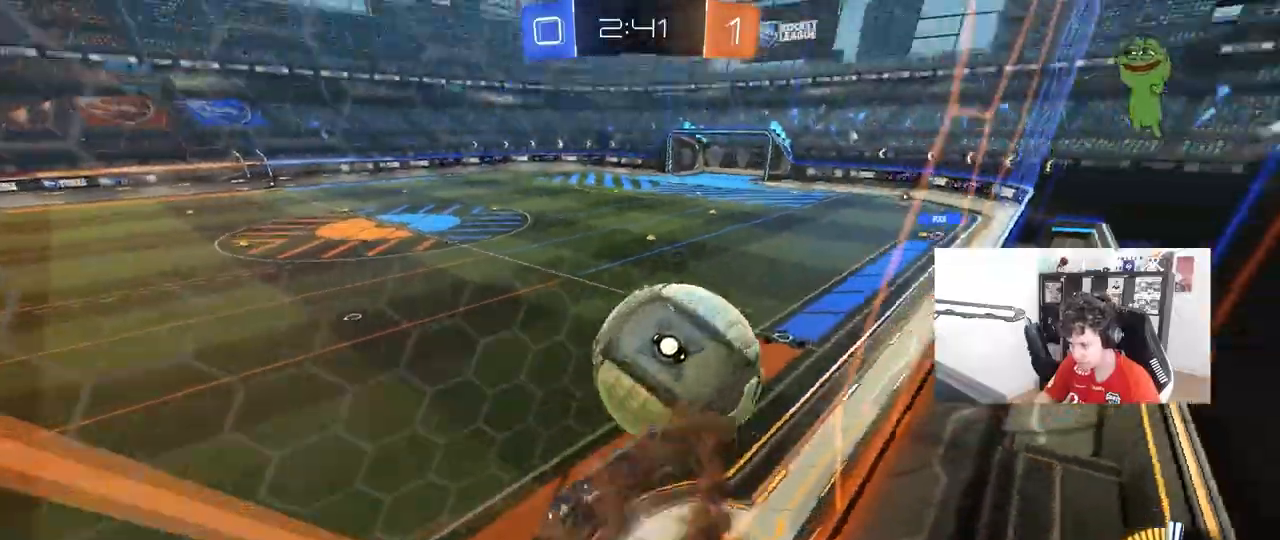
{"keys": ["s"], "mouse": [], "mouse_move": "still", "events": [[183, "mouse_right", "up"], [283, "d", "down"], [317, "s", "up"], [367, "s", "down"], [467, "d", "up"]]}
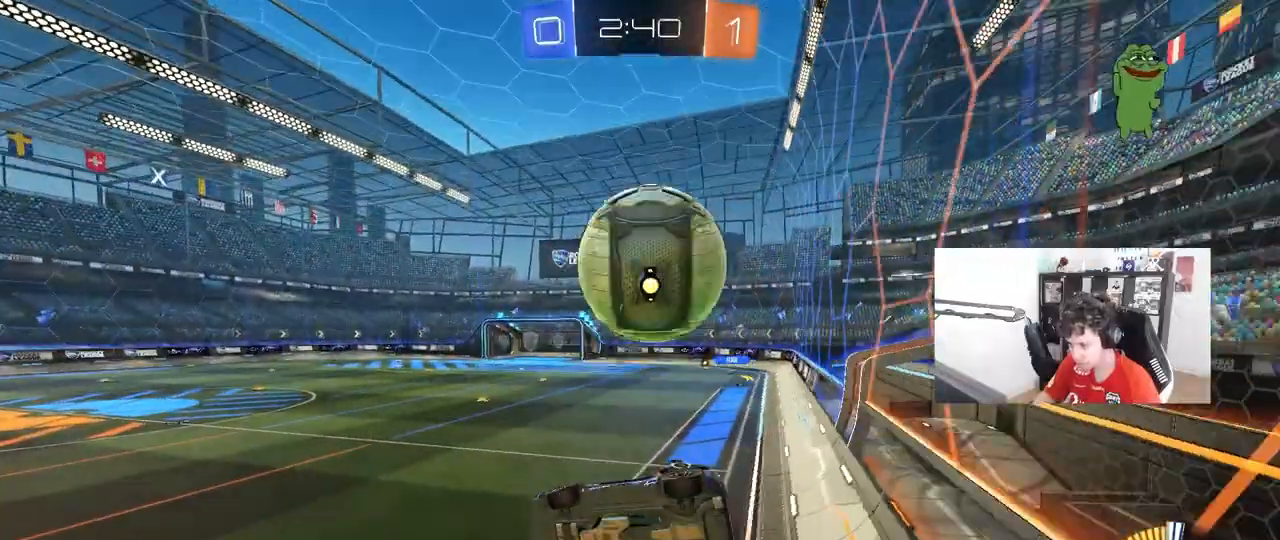
{"keys": ["d", "shift"], "mouse": ["left"], "mouse_move": "still", "events": [[17, "s", "up"], [67, "d", "down"], [67, "shift", "down"], [100, "w", "down"], [200, "mouse_right", "down"], [283, "mouse_right", "up"], [283, "s", "down"], [283, "w", "up"], [483, "mouse_left", "down"], [483, "s", "up"]]}
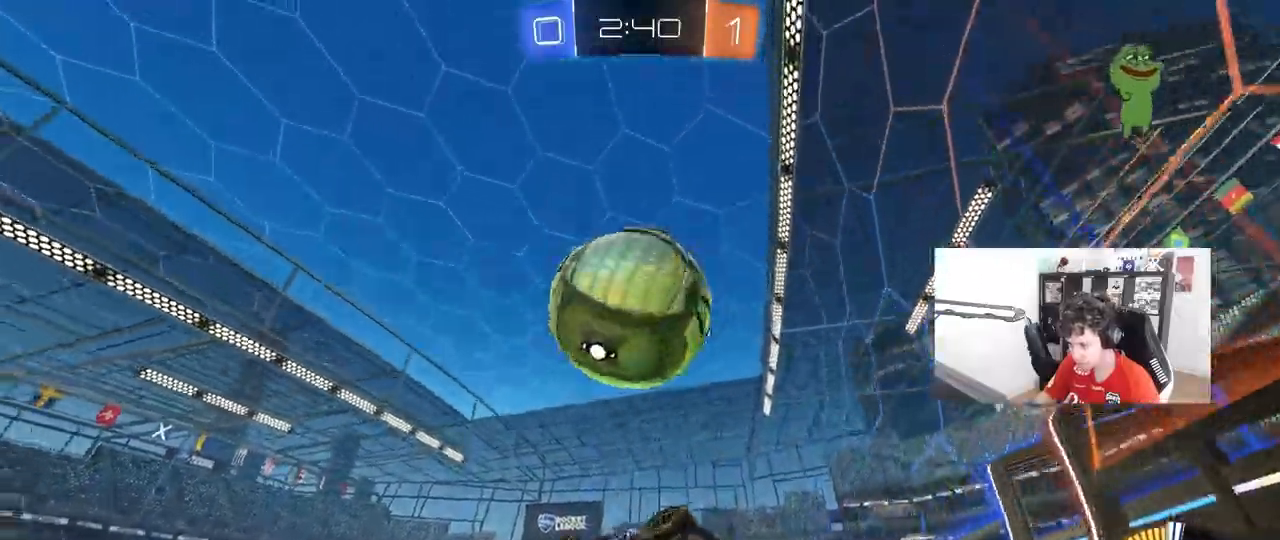
{"keys": ["a", "shift"], "mouse": [], "mouse_move": "still", "events": [[67, "mouse_left", "up"], [67, "s", "down"], [67, "shift", "up"], [267, "a", "down"], [267, "d", "up"], [300, "shift", "down"], [500, "s", "up"]]}
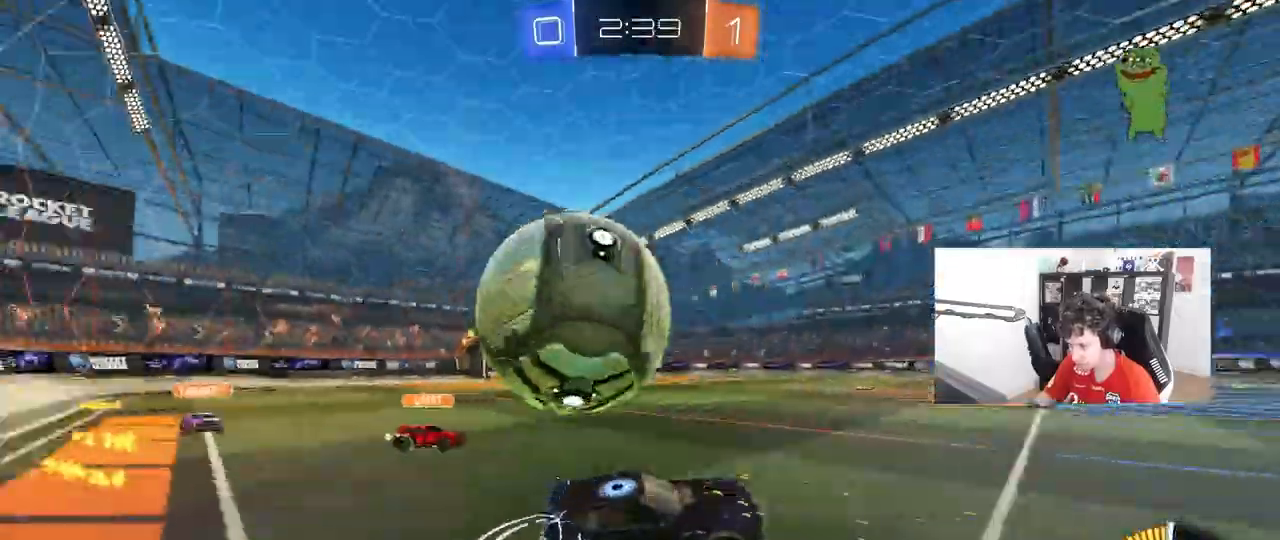
{"keys": ["a", "w"], "mouse": [], "mouse_move": "still", "events": [[33, "shift", "up"], [83, "w", "down"]]}
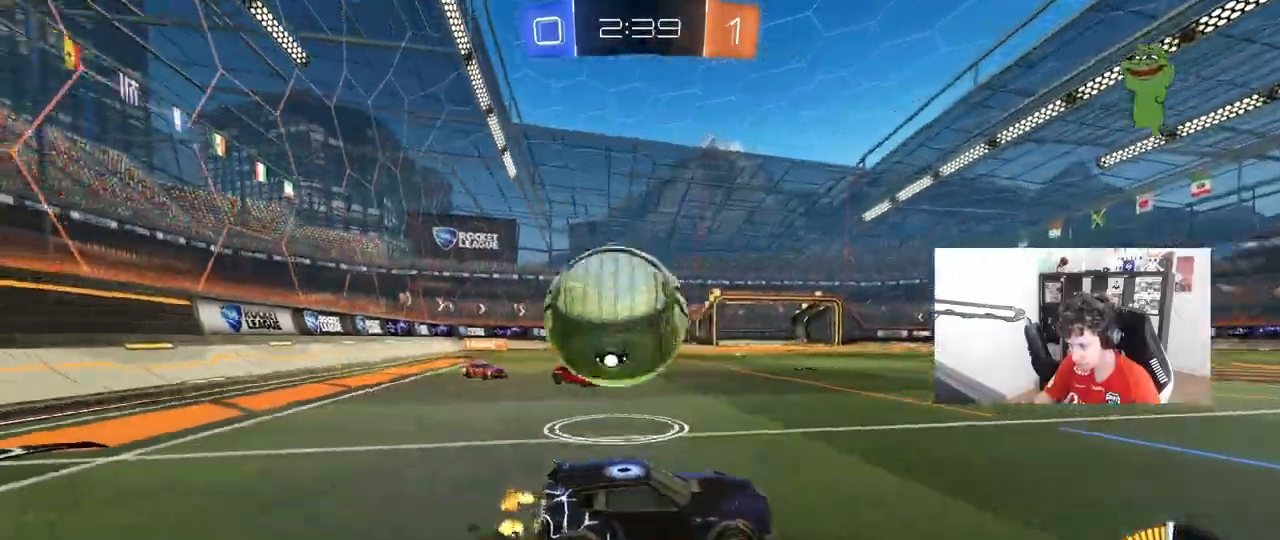
{"keys": ["a", "s"], "mouse": ["left"], "mouse_move": "down-left", "events": [[17, "s", "down"], [17, "w", "up"], [100, "d", "down"], [200, "a", "up"], [200, "s", "up"], [250, "d", "up"], [250, "mouse_right", "down"], [333, "d", "down"], [333, "mouse_left", "down"], [383, "a", "down"], [383, "d", "up"], [383, "mouse_right", "up"], [383, "s", "down"]]}
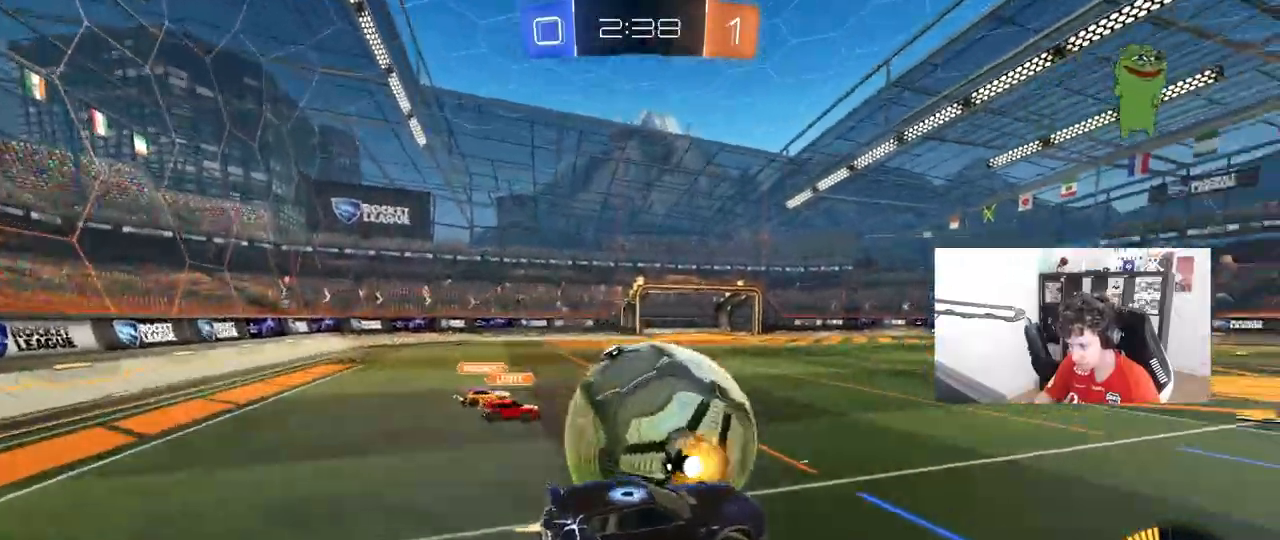
{"keys": ["d"], "mouse": ["left"], "mouse_move": "still", "events": [[17, "s", "up"], [17, "shift", "down"], [67, "mouse_left", "up"], [67, "shift", "up"], [117, "w", "down"], [267, "w", "up"], [350, "s", "down"], [400, "a", "up"], [400, "mouse_left", "down"], [450, "d", "down"], [500, "s", "up"]]}
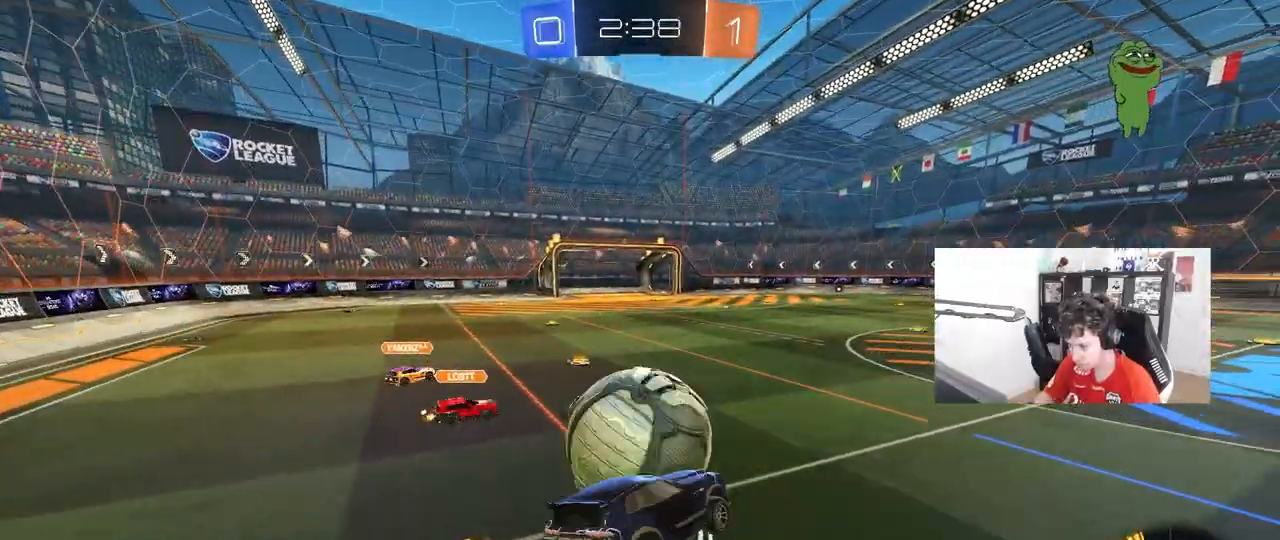
{"keys": ["a", "s", "shift"], "mouse": ["left"], "mouse_move": "down-left", "events": [[83, "a", "down"], [83, "d", "up"], [133, "mouse_left", "up"], [233, "w", "down"], [283, "mouse_right", "down"], [283, "shift", "down"], [367, "mouse_left", "down"], [367, "s", "down"], [417, "w", "up"], [467, "mouse_right", "up"]]}
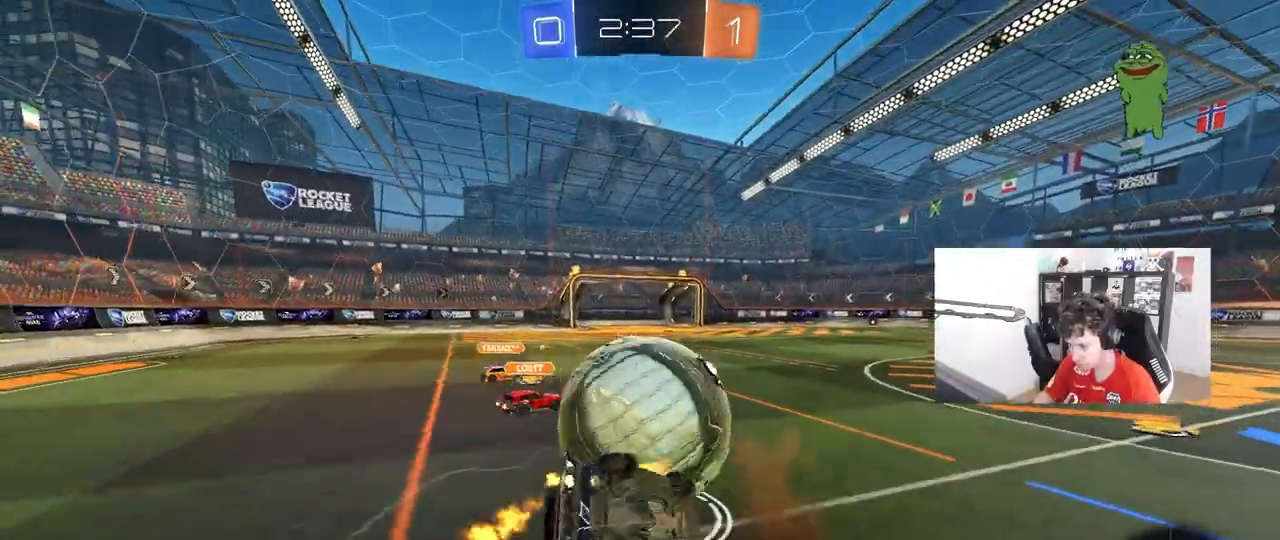
{"keys": ["a", "shift"], "mouse": [], "mouse_move": "still", "events": [[200, "s", "up"], [250, "mouse_left", "up"]]}
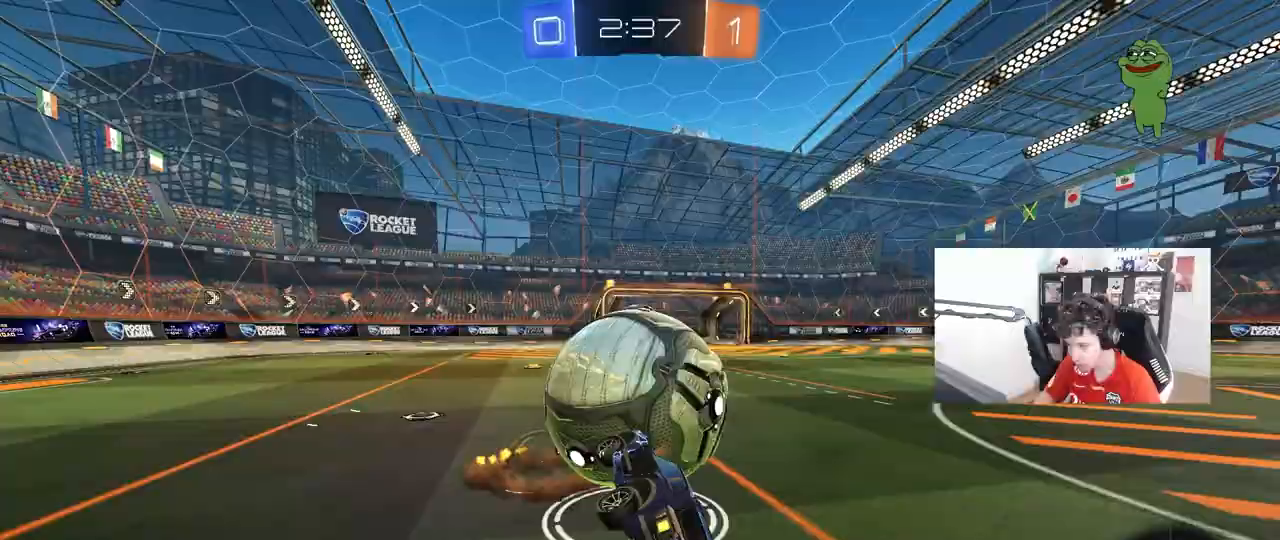
{"keys": ["d", "w"], "mouse": [], "mouse_move": "still", "events": [[33, "mouse_left", "down"], [33, "s", "down"], [67, "a", "up"], [67, "d", "down"], [67, "shift", "up"], [117, "s", "up"], [217, "w", "down"], [250, "mouse_left", "up"]]}
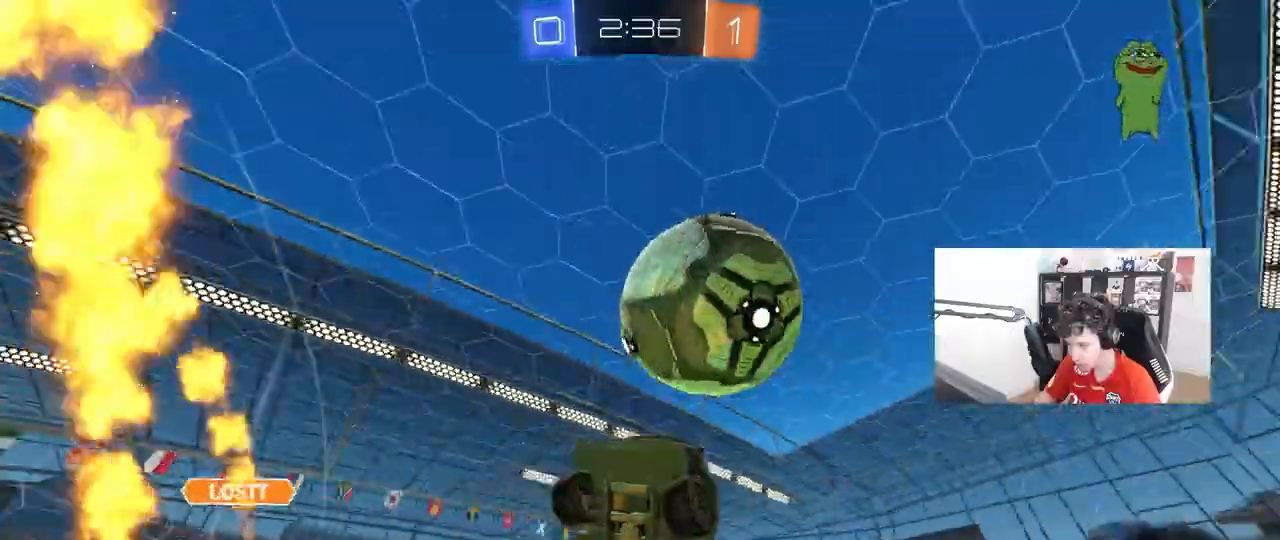
{"keys": ["d", "w"], "mouse": [], "mouse_move": "still", "events": []}
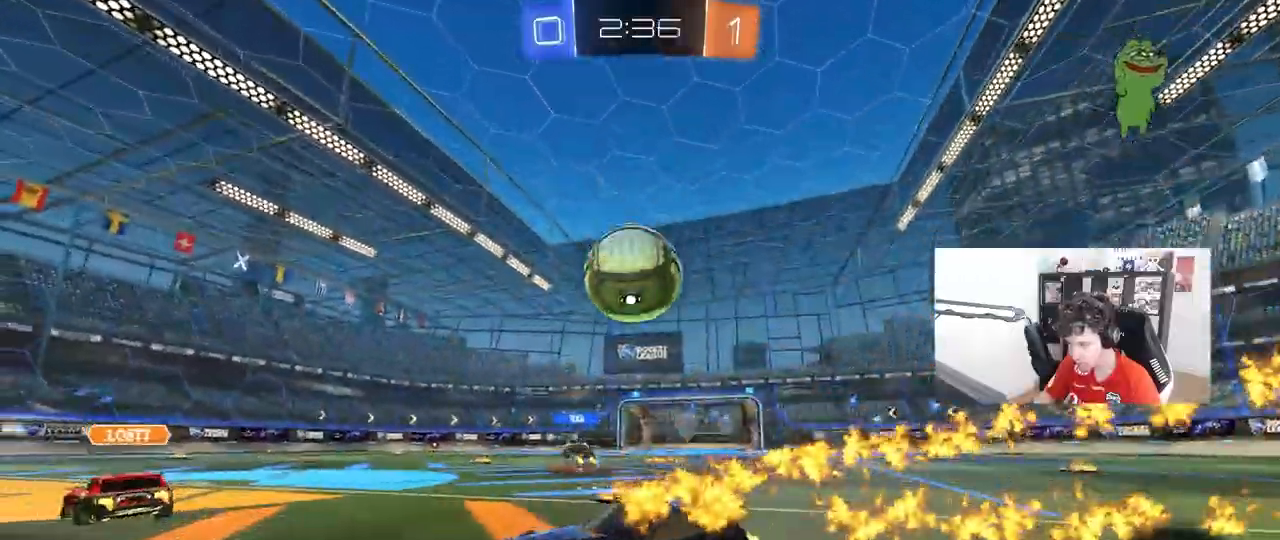
{"keys": ["a", "w"], "mouse": [], "mouse_move": "still", "events": [[17, "shift", "down"], [100, "shift", "up"], [150, "d", "up"], [200, "a", "down"]]}
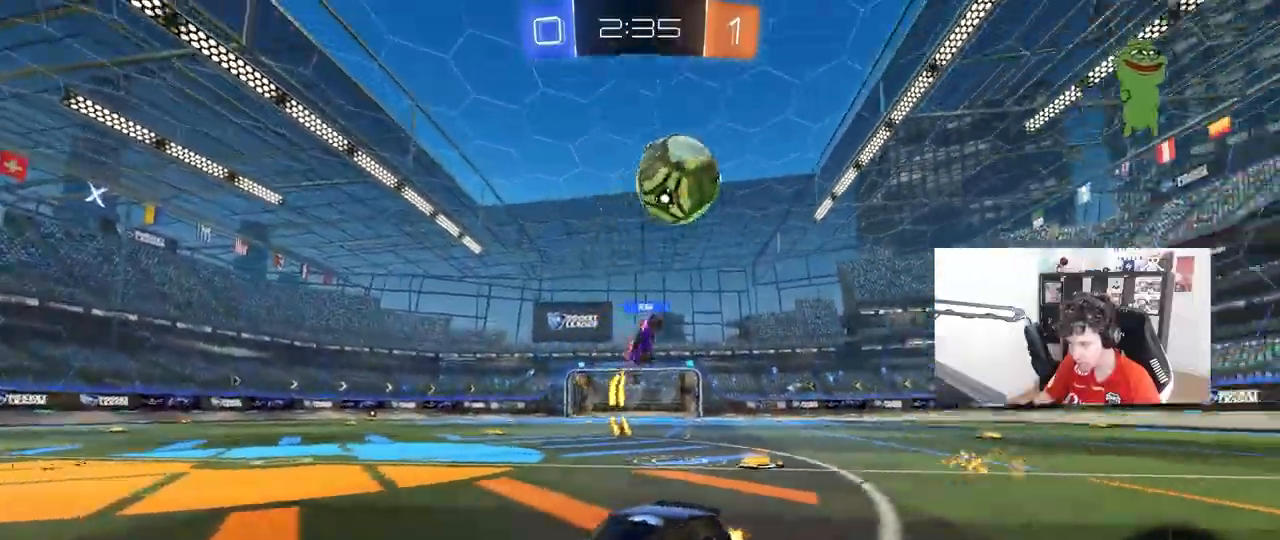
{"keys": ["d", "w"], "mouse": [], "mouse_move": "still", "events": [[167, "a", "up"], [167, "d", "down"], [267, "shift", "down"], [300, "space", "down"], [400, "shift", "up"], [450, "space", "up"]]}
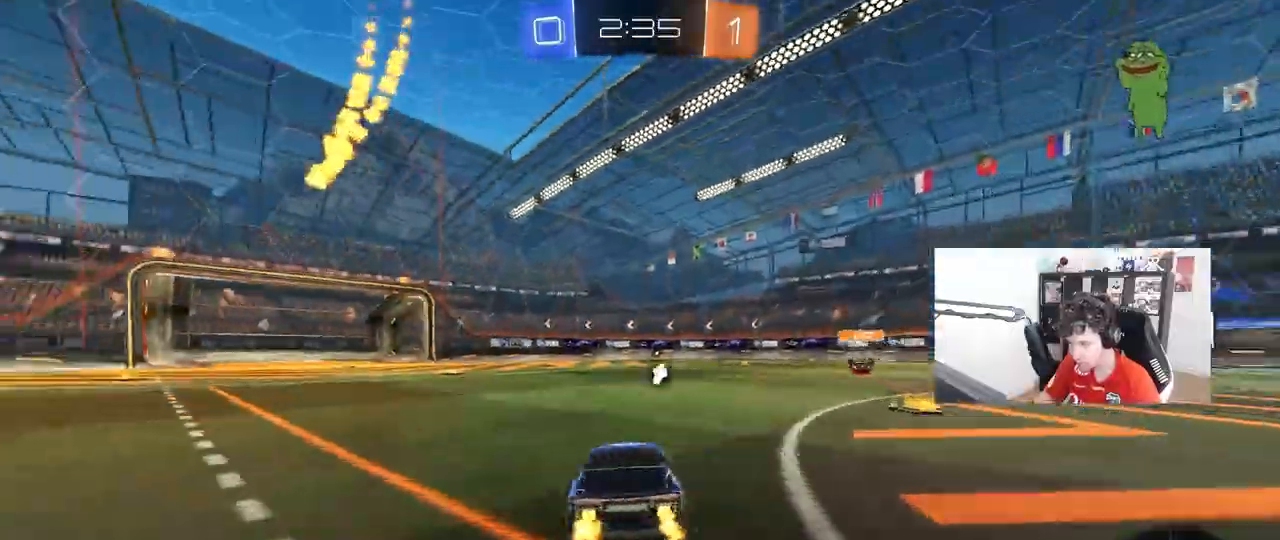
{"keys": ["d", "shift", "w"], "mouse": [], "mouse_move": "still"}
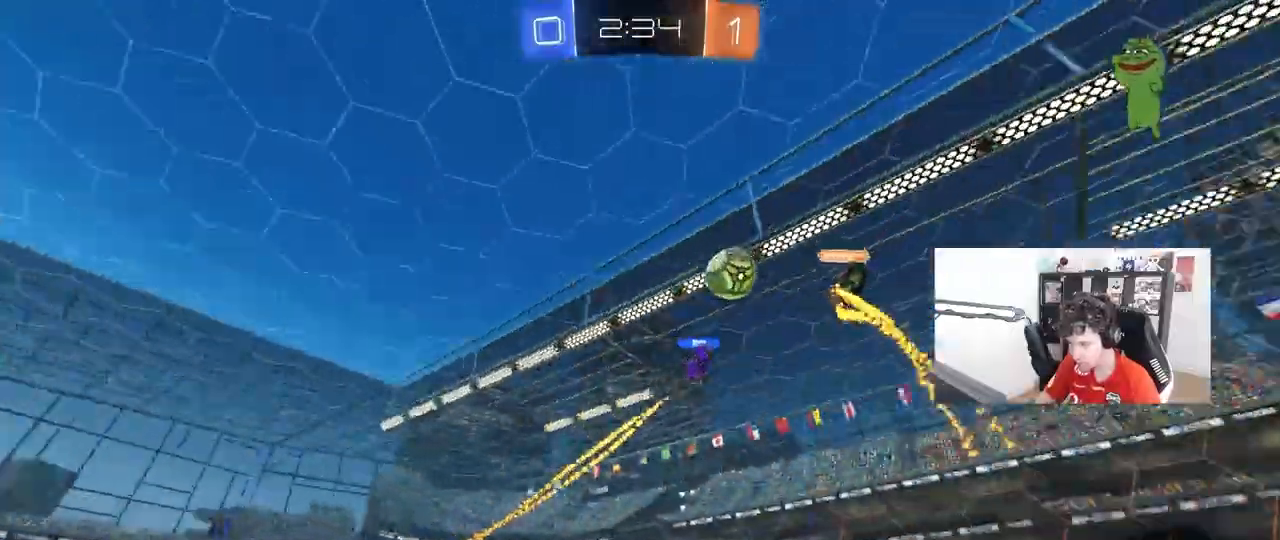
{"keys": ["d", "w"], "mouse": [], "mouse_move": "still", "events": [[50, "shift", "up"]]}